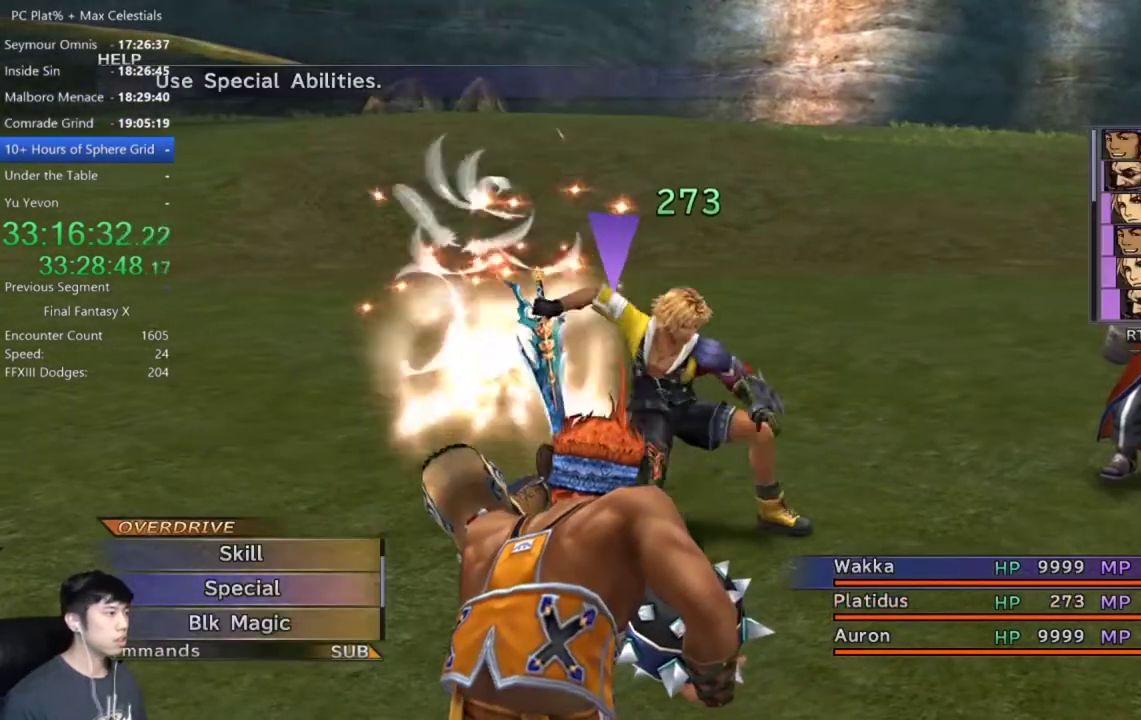
Gameplay with a controller (Xbox layout); each line is a JSON object with the inputs held at the frame after it. "events" lists button and stick changes between this image and that frame as [ms after this image, input, new state], when the widget could be followed in between. This document gives stick clicks only as held states, not as events. Not read: START.
{"buttons": ["DPAD_UP"], "left_stick": "center", "right_stick": "center", "events": [[67, "A", "down"], [200, "A", "up"], [500, "DPAD_UP", "down"]]}
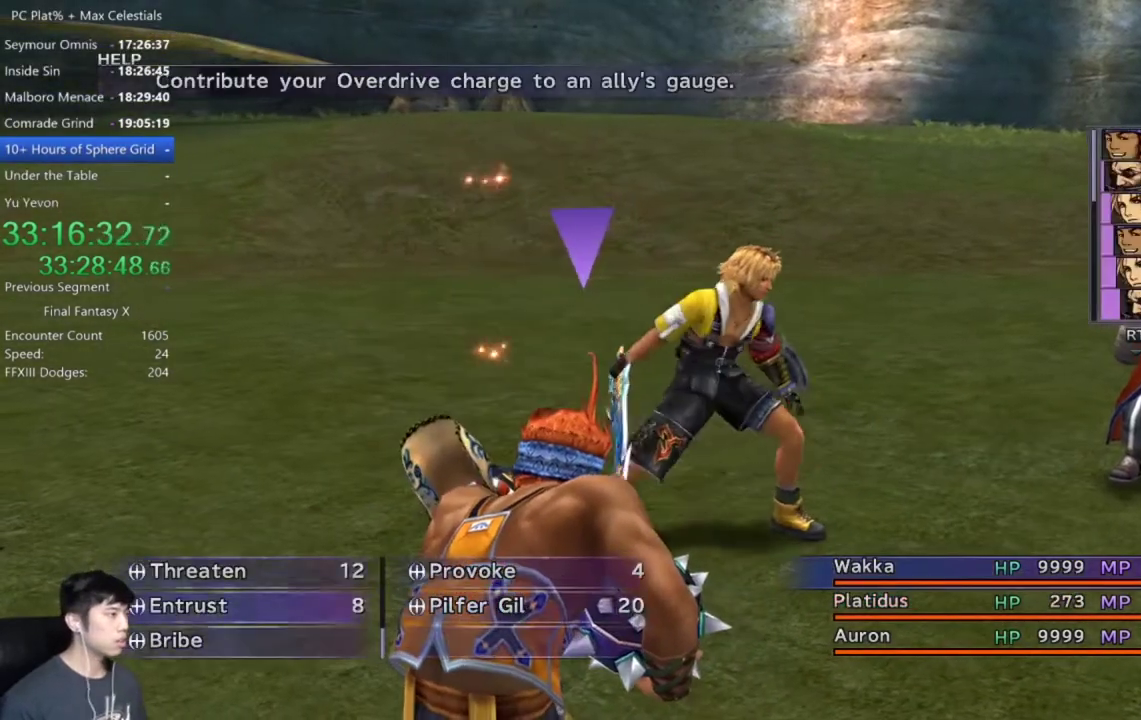
{"buttons": ["DPAD_UP"], "left_stick": "center", "right_stick": "center", "events": []}
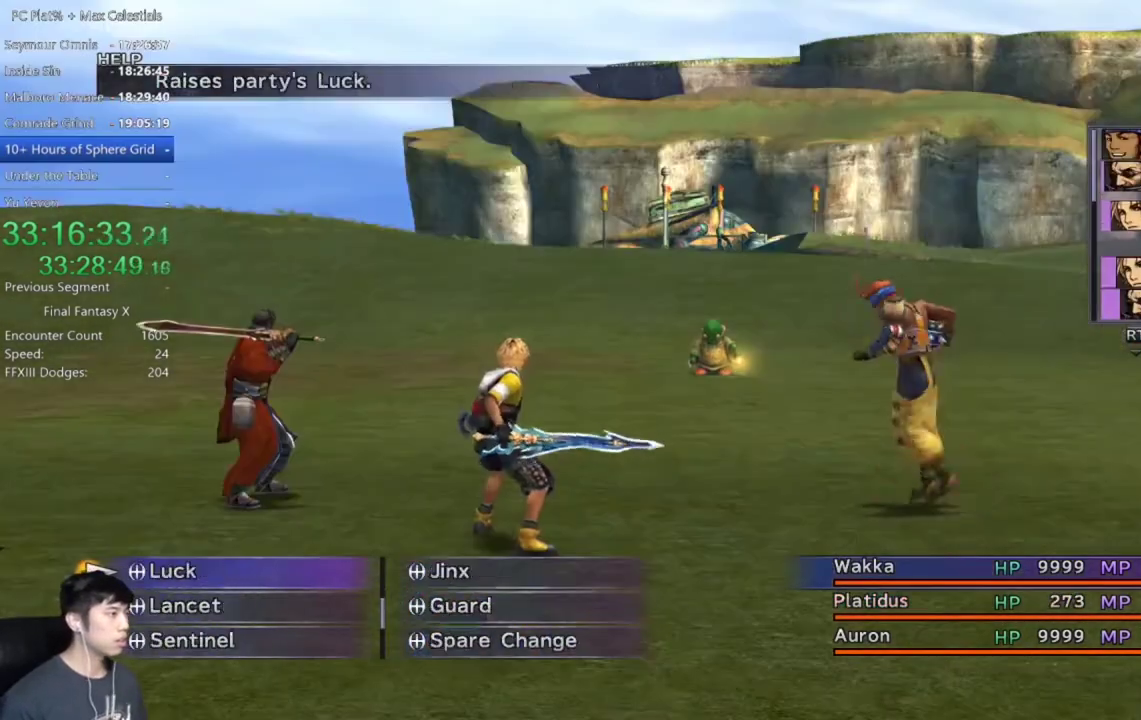
{"buttons": ["A"], "left_stick": "center", "right_stick": "center", "events": [[233, "DPAD_UP", "up"], [300, "A", "down"], [367, "A", "up"], [467, "A", "down"]]}
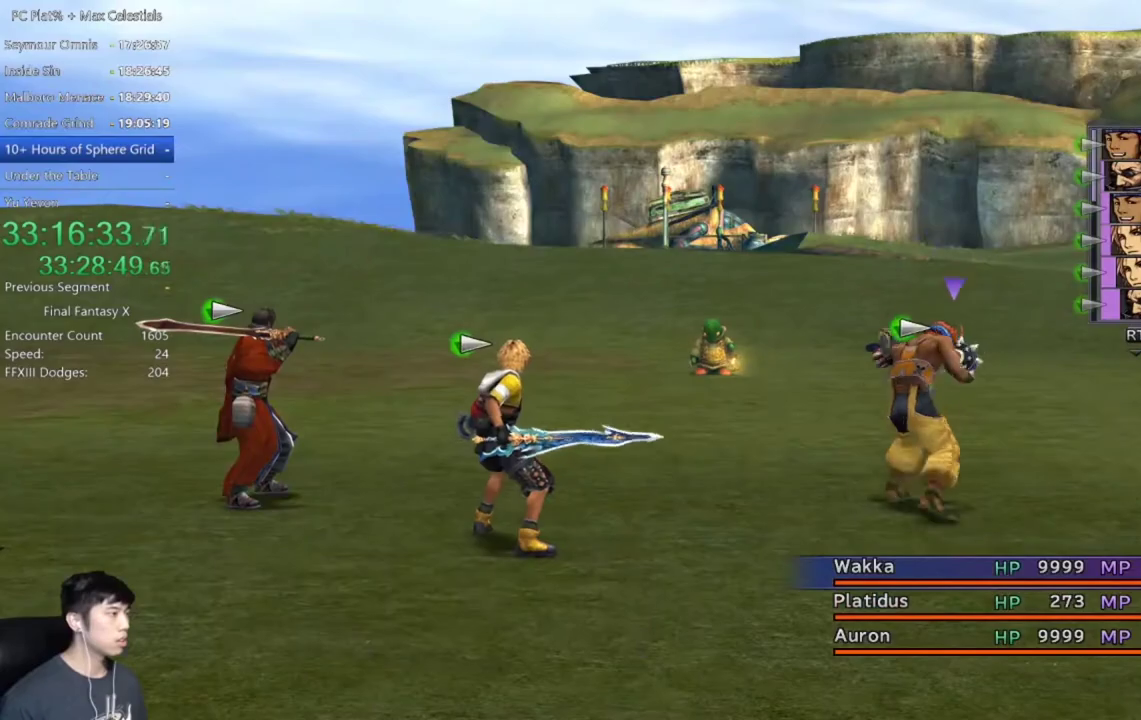
{"buttons": [], "left_stick": "center", "right_stick": "center", "events": [[67, "A", "up"]]}